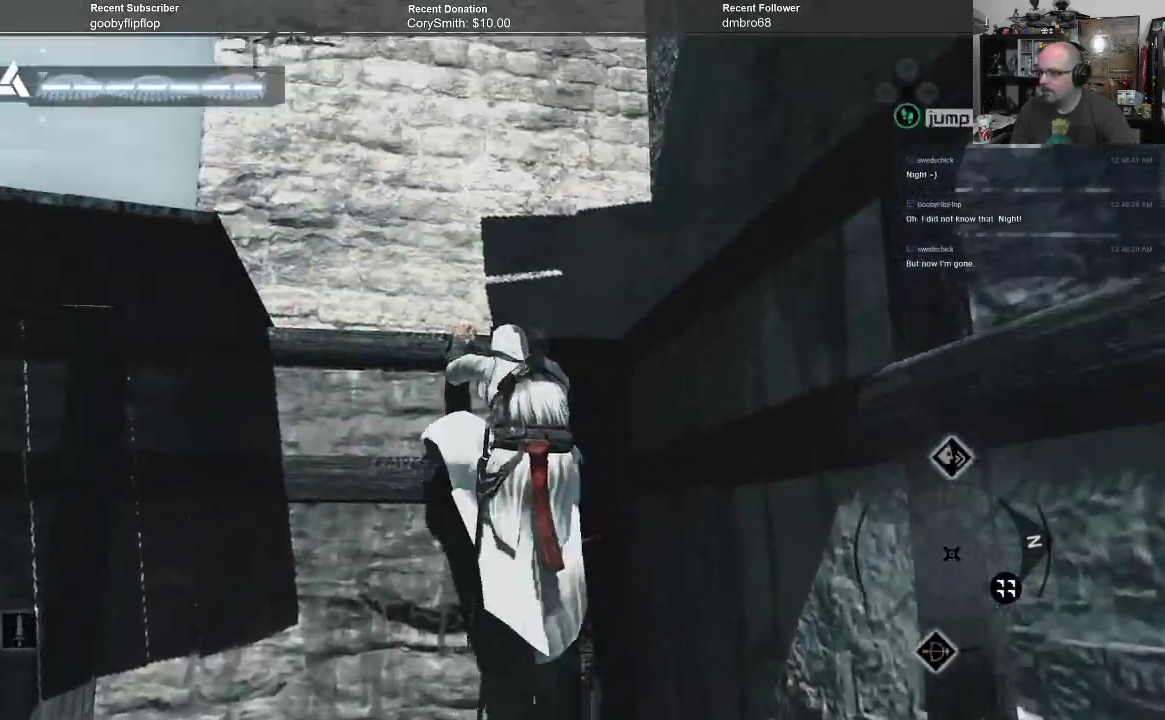
Gameplay with a controller (Xbox layout); each line is a JSON object with the inputs held at the frame after it. "events" lists button and stick changes between this image and that frame as [ms after this image, input, new state], when the widget could be followed in between.
{"buttons": ["A", "R1"], "left_stick": "up", "right_stick": "center", "events": []}
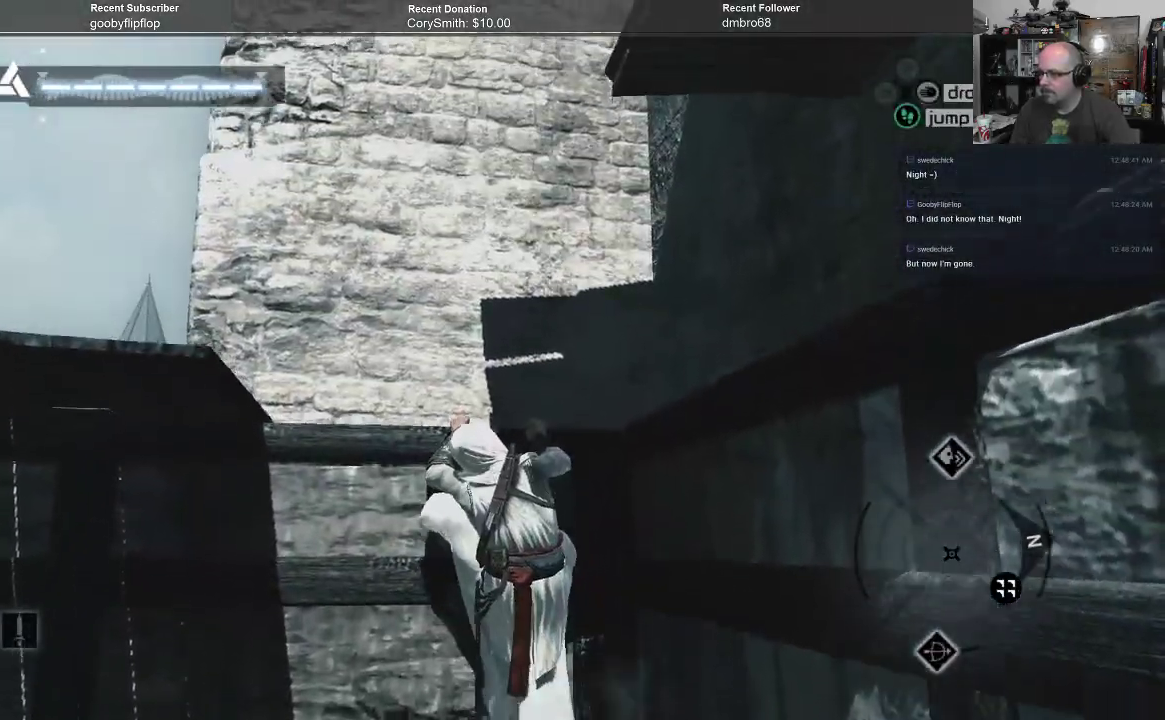
{"buttons": ["A", "R1"], "left_stick": "left", "right_stick": "center", "events": [[233, "left_stick", "left"]]}
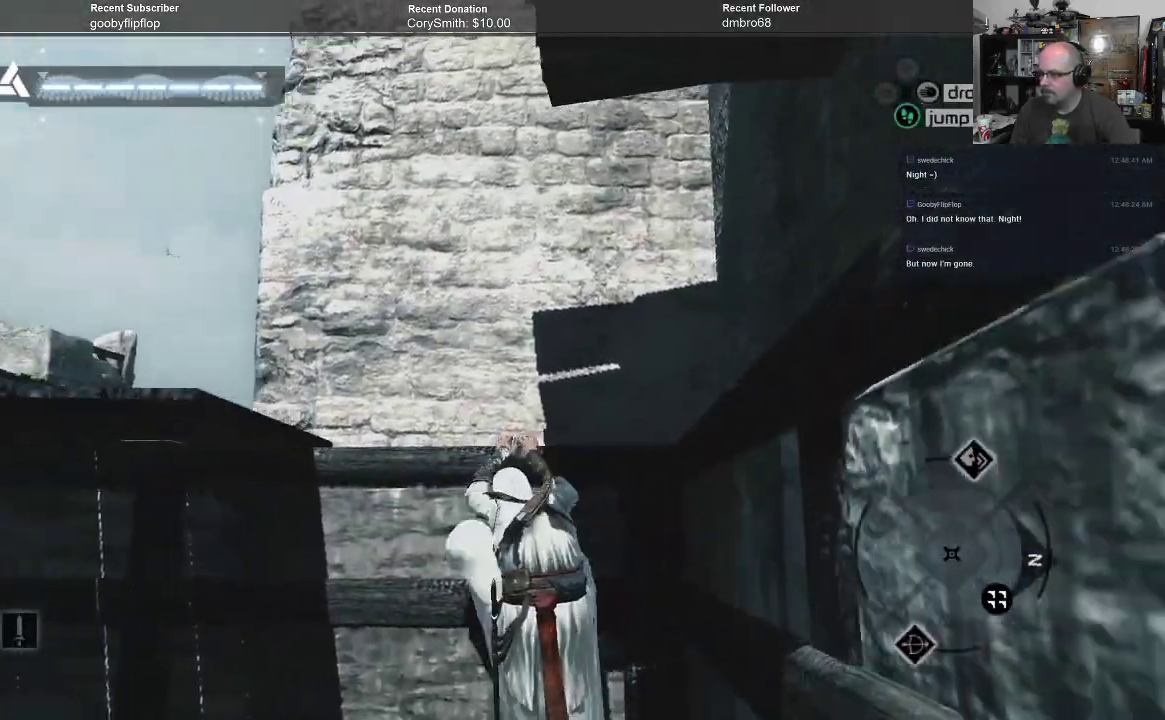
{"buttons": ["A", "R1"], "left_stick": "left", "right_stick": "center", "events": []}
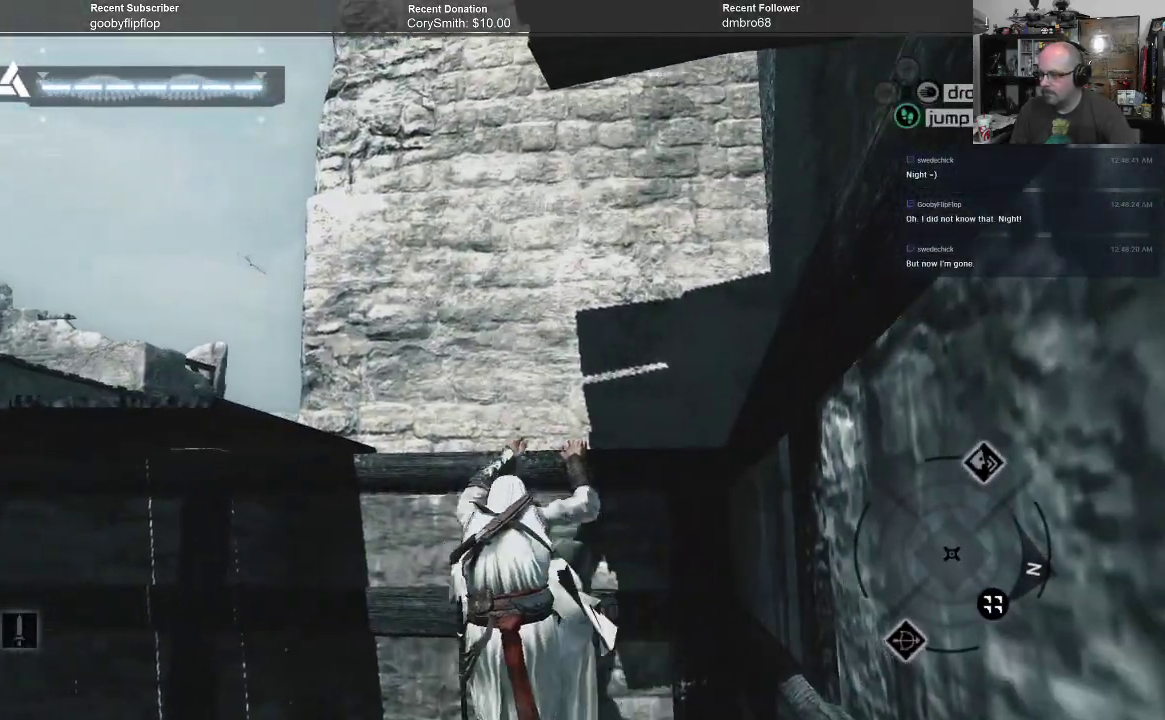
{"buttons": ["A", "R1"], "left_stick": "left", "right_stick": "center", "events": []}
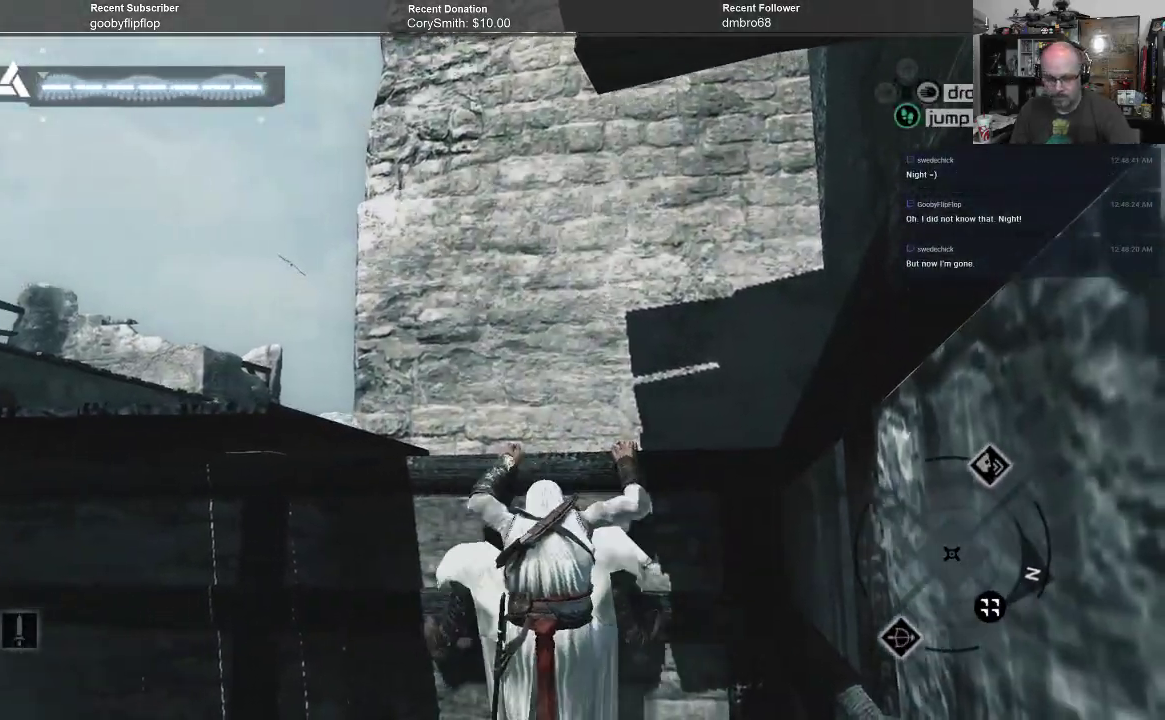
{"buttons": ["A", "R1"], "left_stick": "left", "right_stick": "center", "events": []}
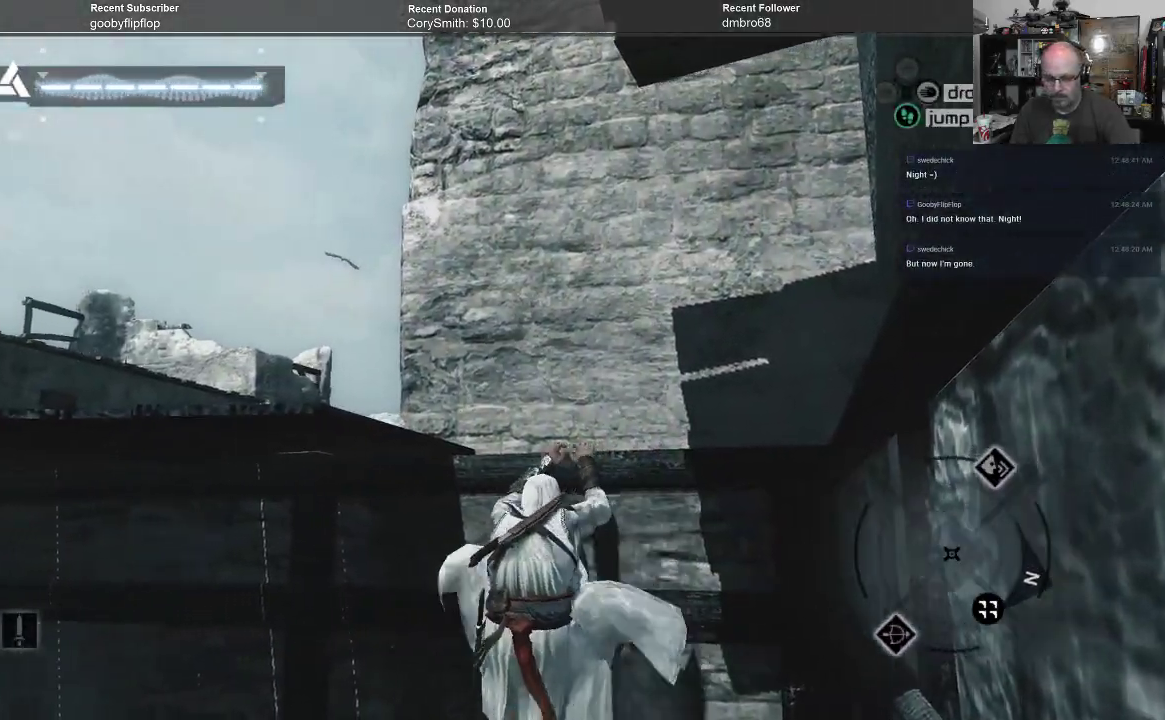
{"buttons": ["A", "R1"], "left_stick": "up-left", "right_stick": "center", "events": [[333, "left_stick", "up-left"]]}
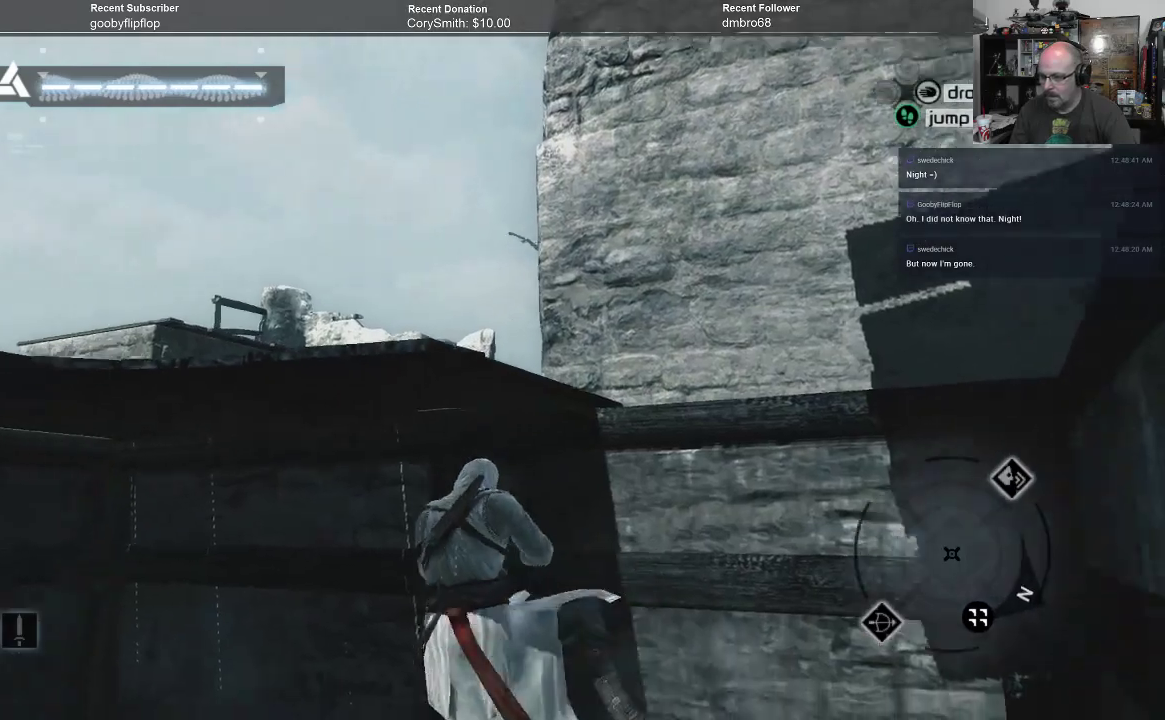
{"buttons": ["A", "R1"], "left_stick": "center", "right_stick": "center", "events": [[67, "left_stick", "up"], [367, "left_stick", "center"]]}
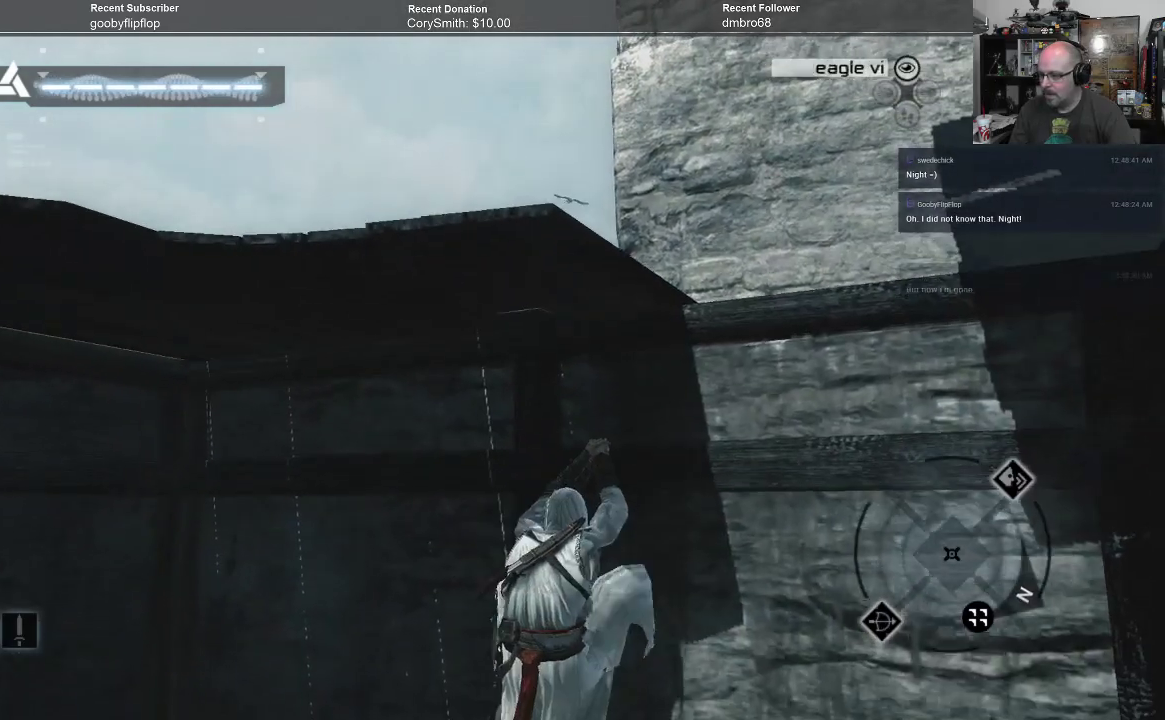
{"buttons": [], "left_stick": "up", "right_stick": "center", "events": [[233, "R1", "up"], [267, "A", "up"], [300, "left_stick", "up"]]}
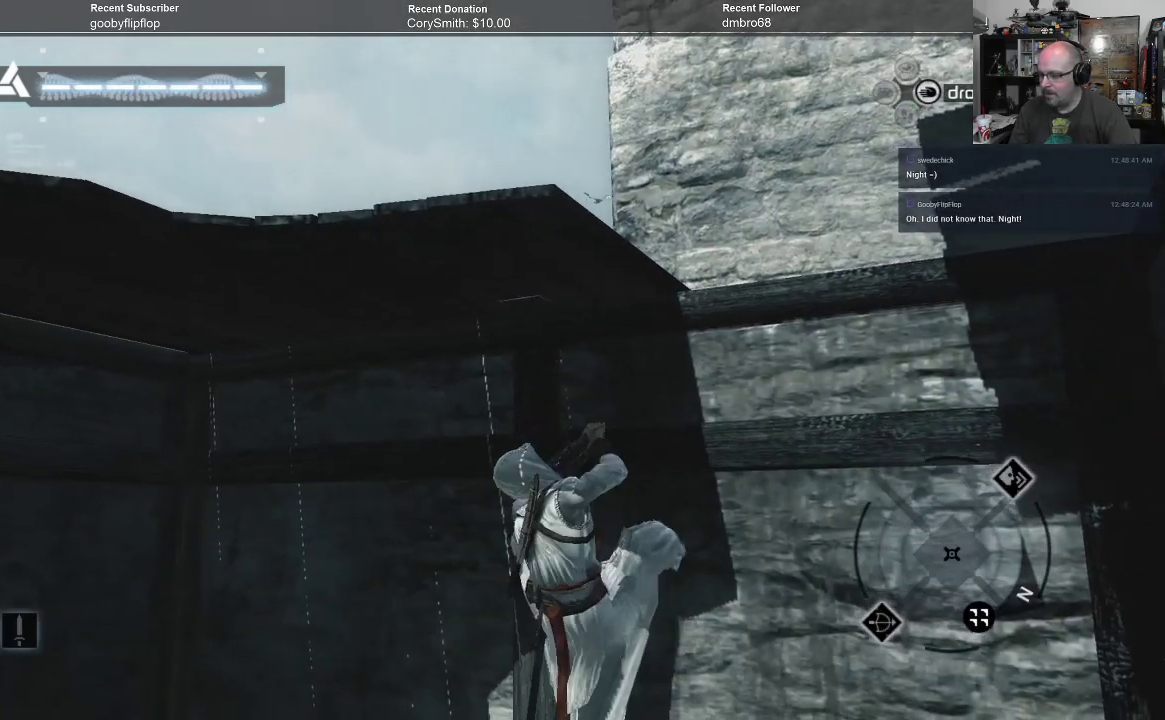
{"buttons": [], "left_stick": "center", "right_stick": "left", "events": [[33, "left_stick", "center"], [67, "B", "down"], [133, "B", "up"], [500, "right_stick", "left"]]}
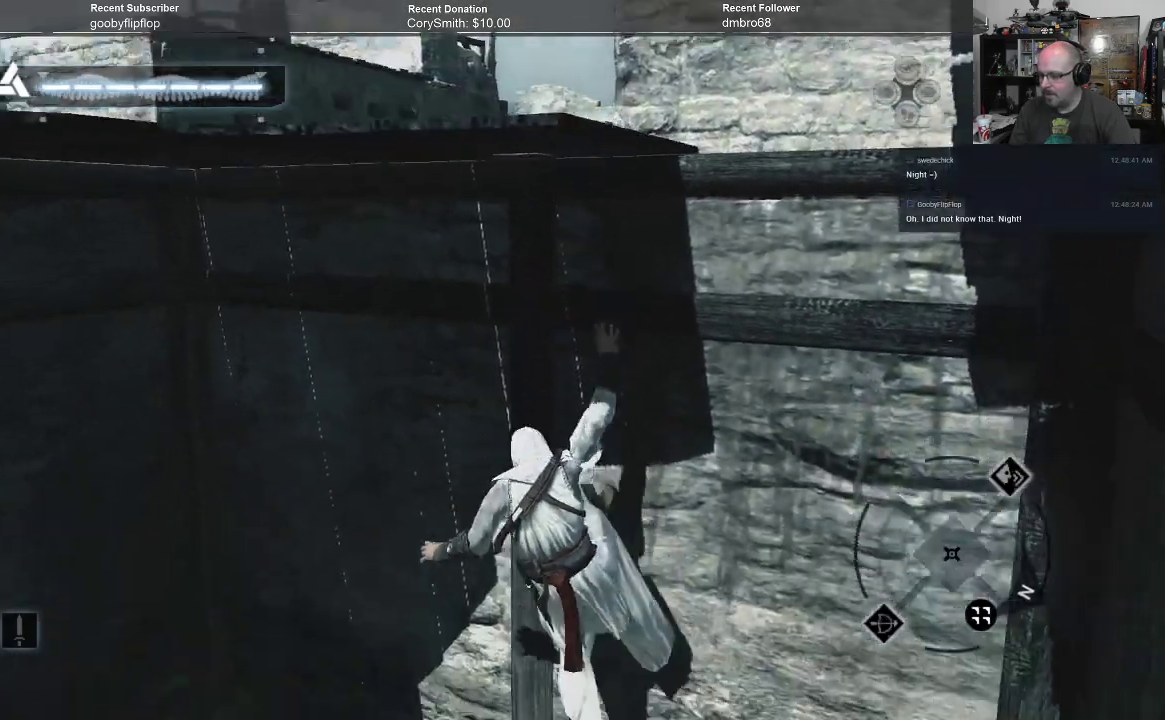
{"buttons": [], "left_stick": "down-left", "right_stick": "left", "events": [[233, "left_stick", "down-left"]]}
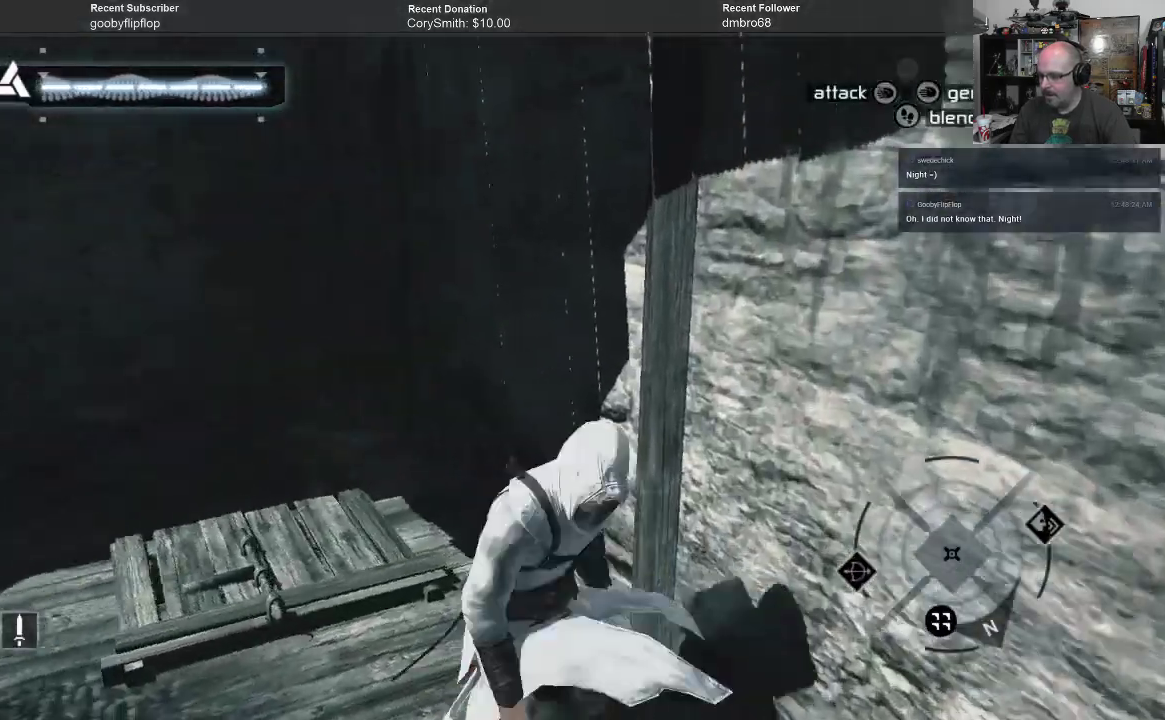
{"buttons": [], "left_stick": "up", "right_stick": "up-right", "events": [[233, "left_stick", "up-left"], [333, "left_stick", "up"], [367, "right_stick", "up"], [433, "right_stick", "up-right"]]}
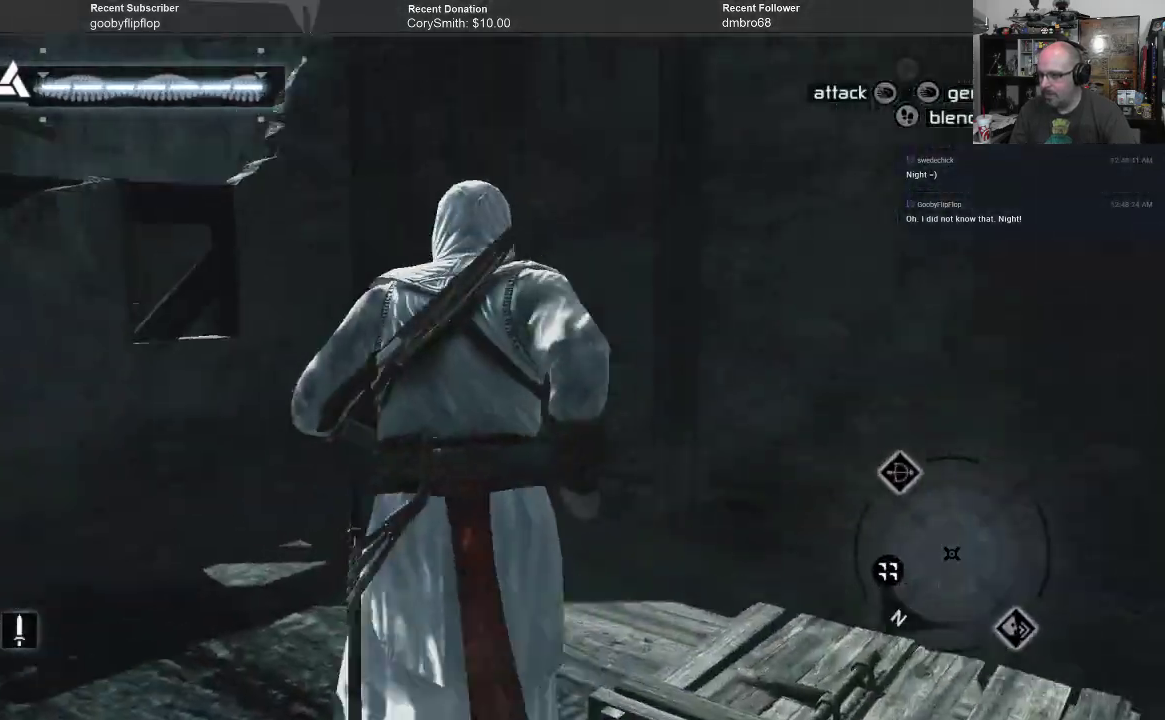
{"buttons": [], "left_stick": "left", "right_stick": "center", "events": [[133, "right_stick", "up"], [300, "left_stick", "left"], [467, "right_stick", "center"]]}
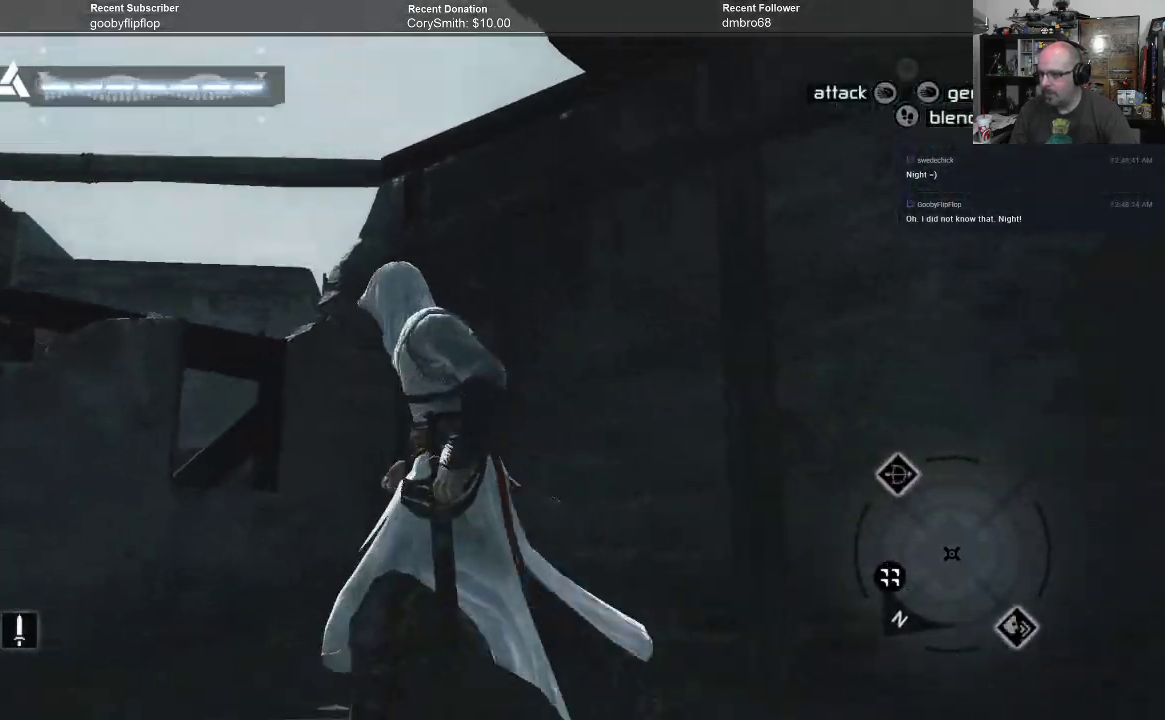
{"buttons": [], "left_stick": "left", "right_stick": "down-left", "events": [[100, "left_stick", "up"], [300, "left_stick", "center"], [300, "right_stick", "down-left"], [367, "left_stick", "left"]]}
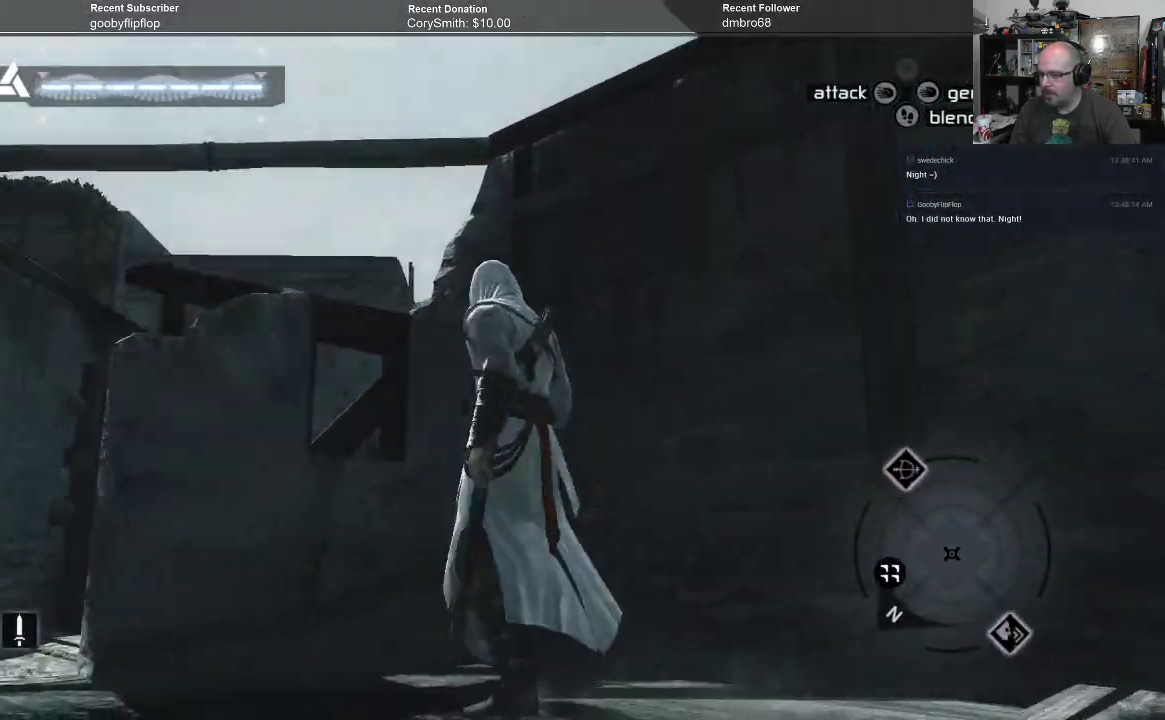
{"buttons": [], "left_stick": "up-left", "right_stick": "down-left", "events": [[467, "left_stick", "up-left"]]}
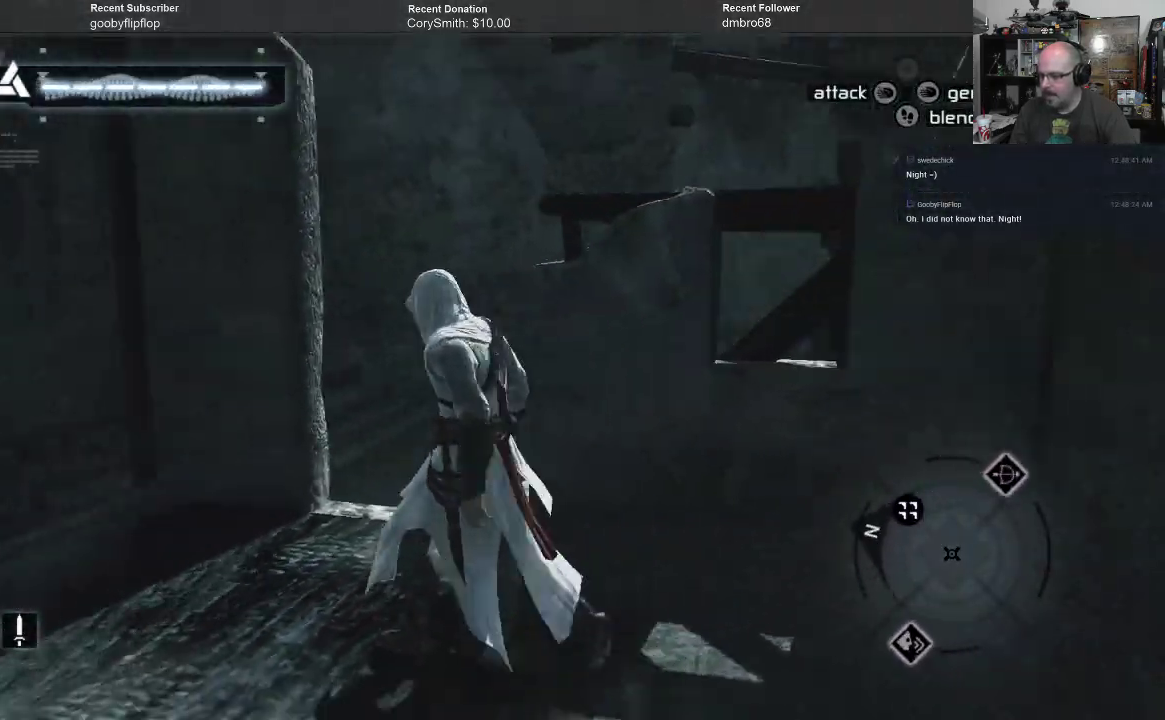
{"buttons": [], "left_stick": "up", "right_stick": "left", "events": [[33, "right_stick", "center"], [67, "left_stick", "up"], [367, "right_stick", "left"]]}
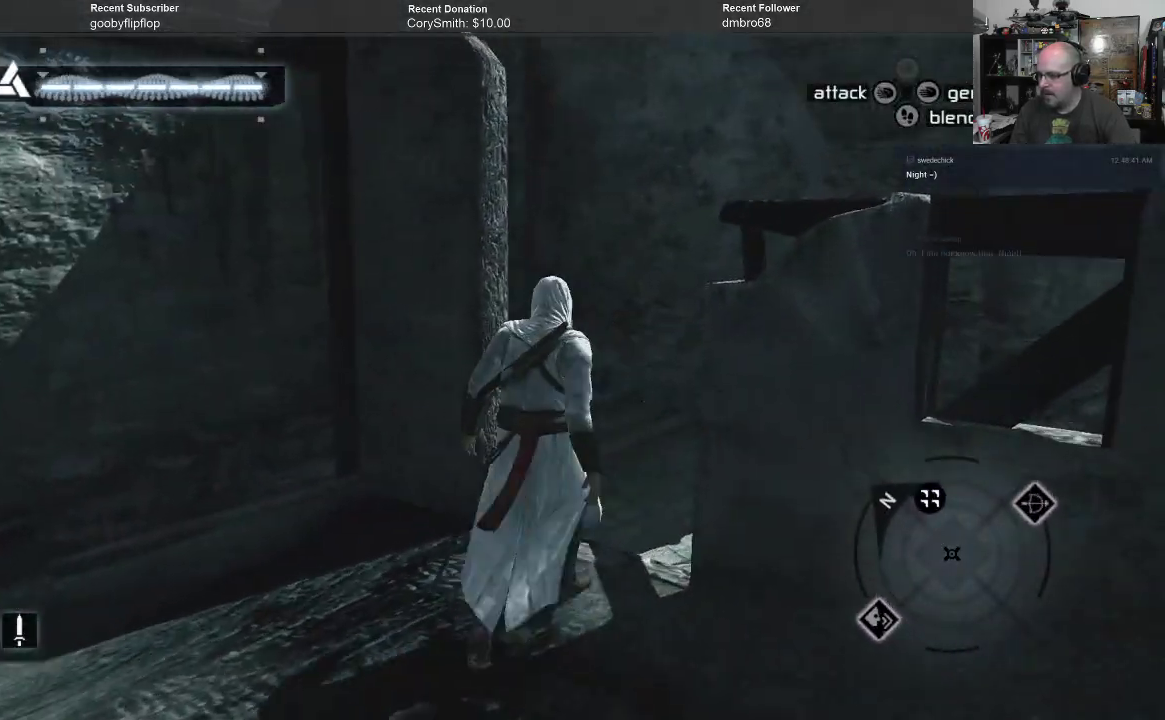
{"buttons": ["A"], "left_stick": "up-right", "right_stick": "center", "events": [[67, "right_stick", "center"], [233, "left_stick", "up-right"], [300, "A", "down"]]}
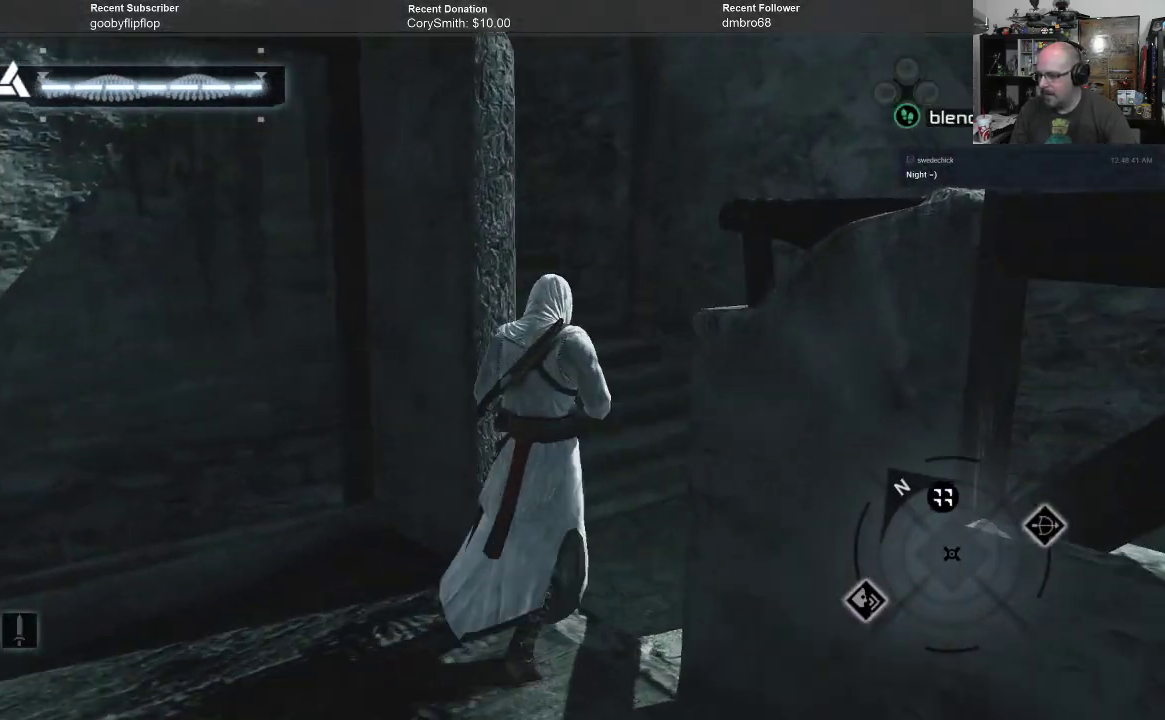
{"buttons": [], "left_stick": "up-right", "right_stick": "center", "events": [[167, "A", "up"]]}
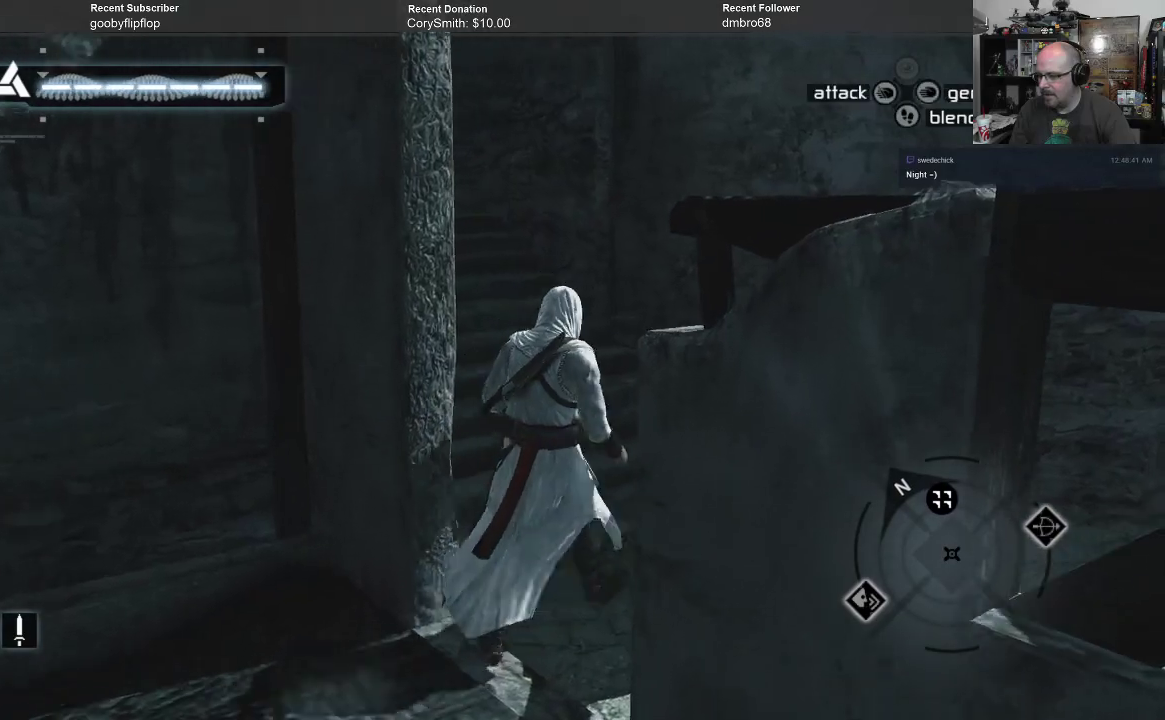
{"buttons": [], "left_stick": "up", "right_stick": "left", "events": [[67, "left_stick", "up"], [367, "right_stick", "left"]]}
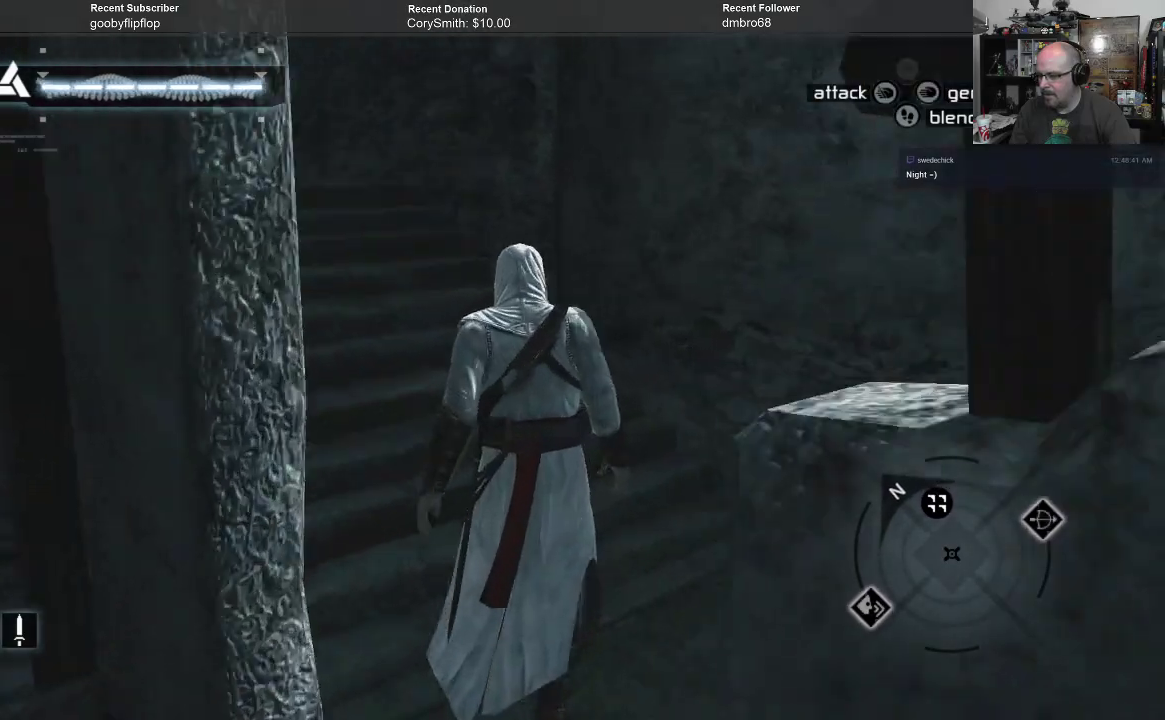
{"buttons": [], "left_stick": "up", "right_stick": "up", "events": [[200, "right_stick", "center"], [433, "right_stick", "up"]]}
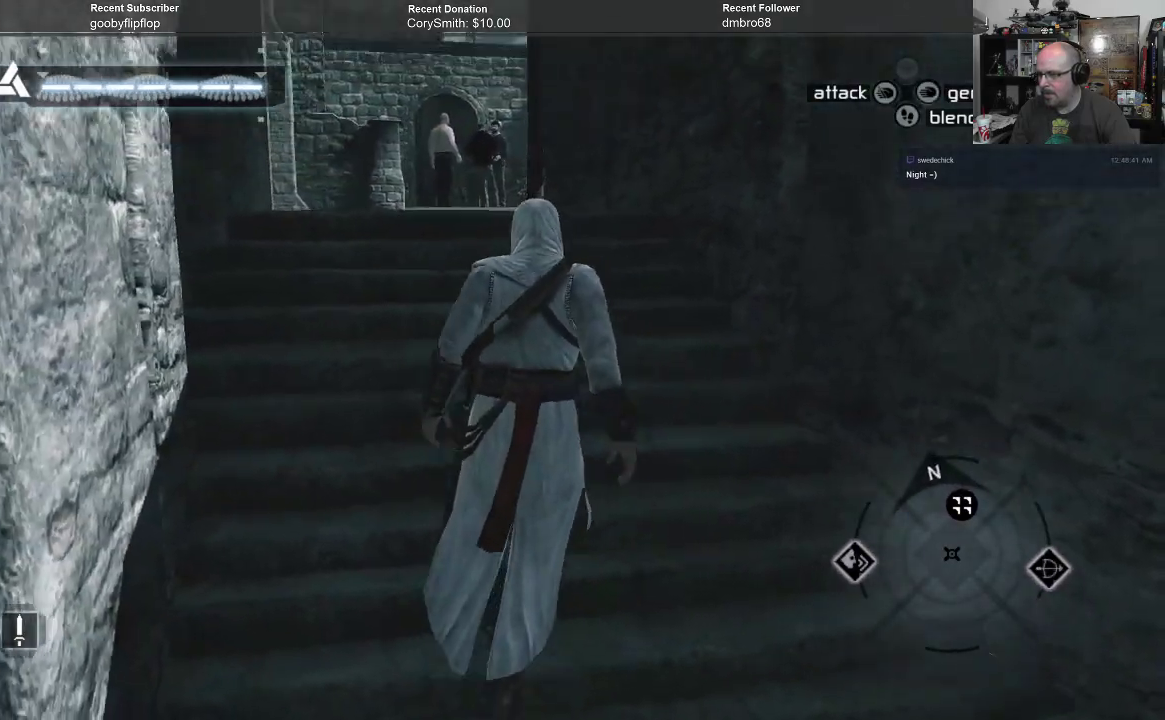
{"buttons": [], "left_stick": "up", "right_stick": "down", "events": [[67, "right_stick", "center"], [367, "right_stick", "down"]]}
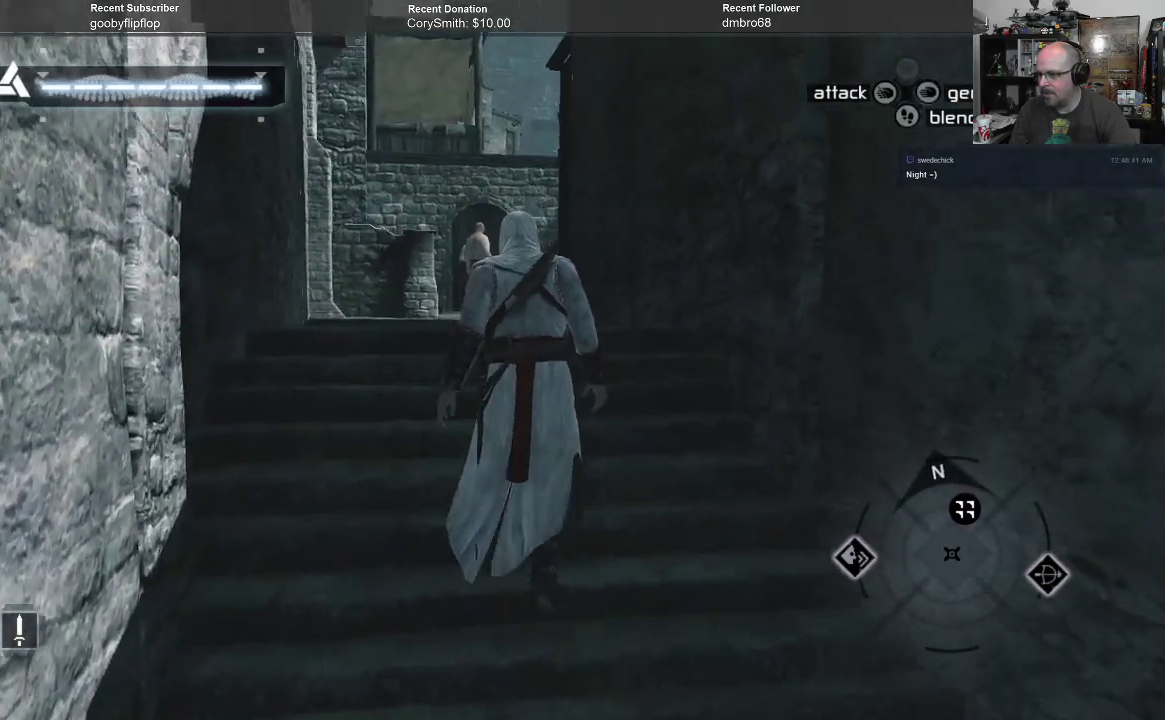
{"buttons": [], "left_stick": "up", "right_stick": "center", "events": [[33, "right_stick", "center"]]}
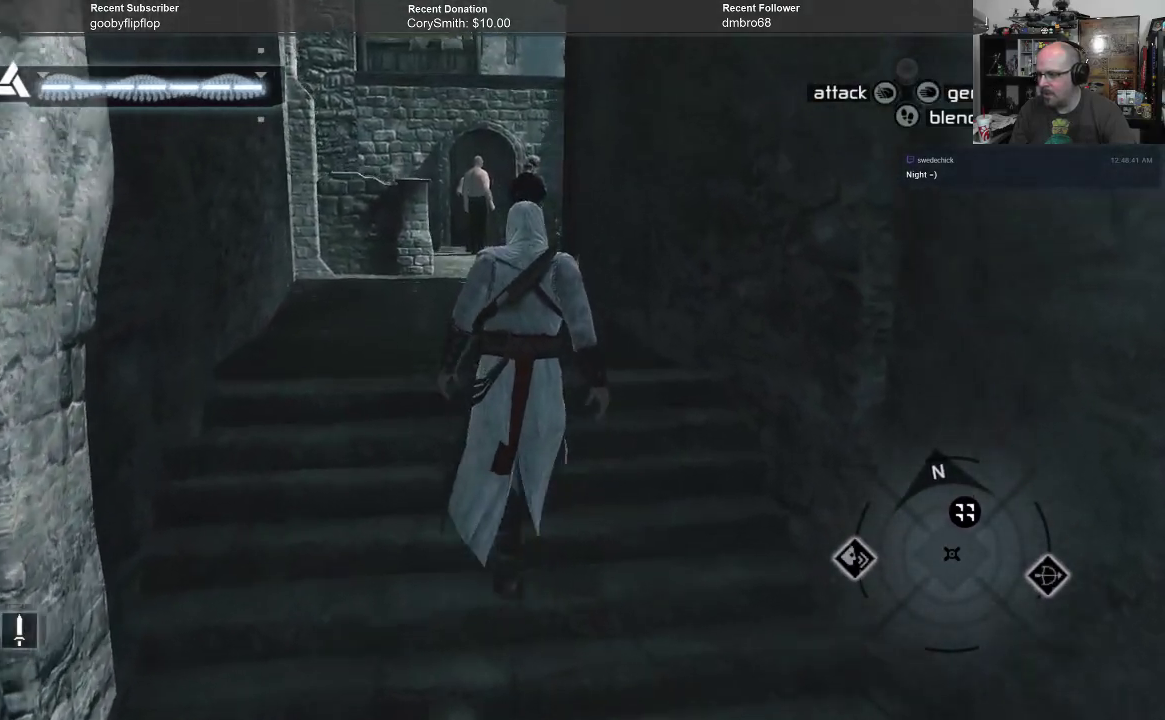
{"buttons": [], "left_stick": "up", "right_stick": "center", "events": []}
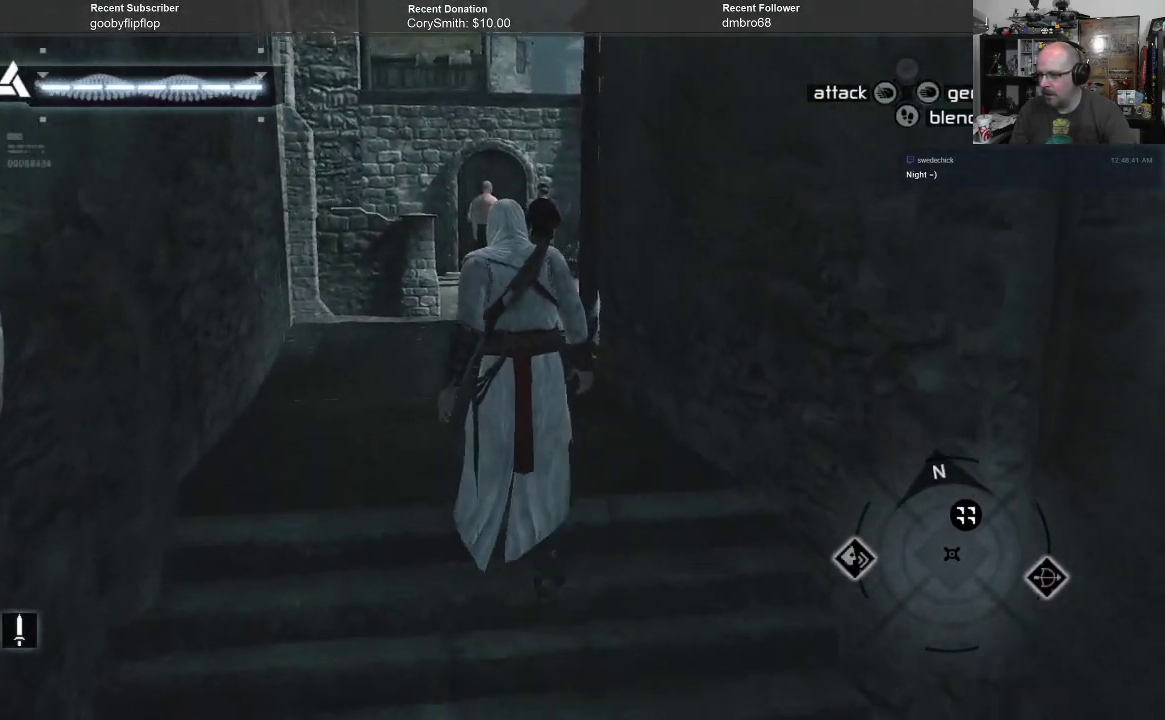
{"buttons": [], "left_stick": "up-left", "right_stick": "right", "events": [[467, "left_stick", "up-left"], [467, "right_stick", "right"]]}
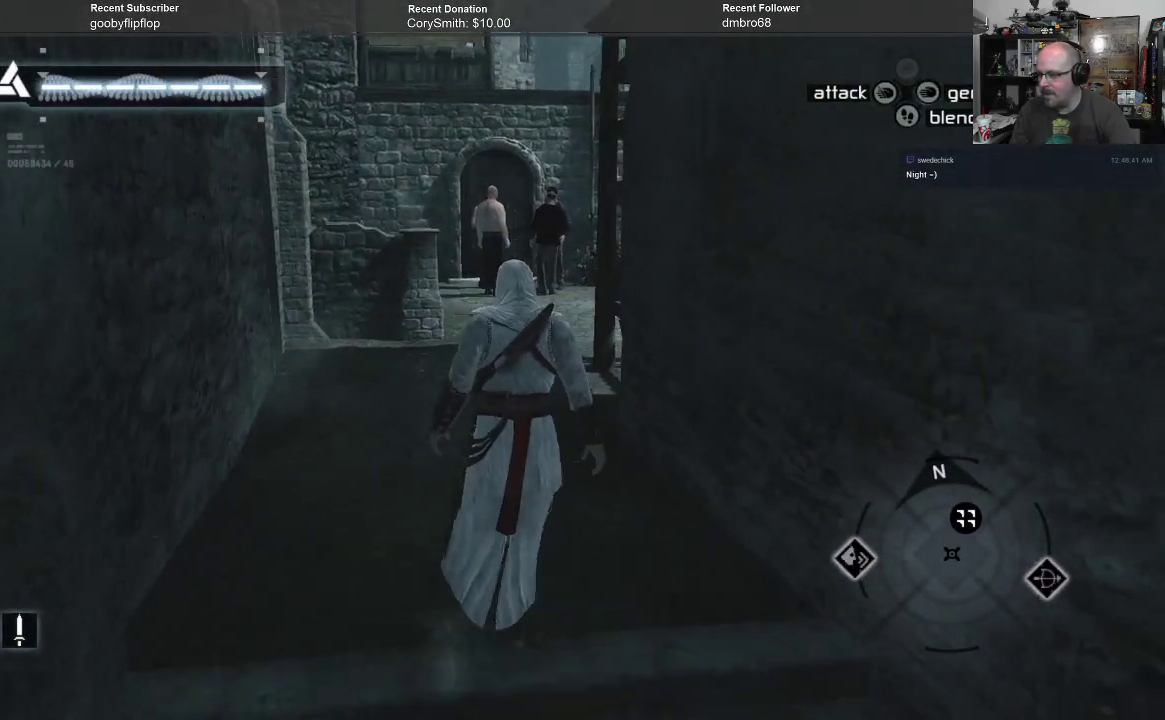
{"buttons": [], "left_stick": "up-left", "right_stick": "right", "events": []}
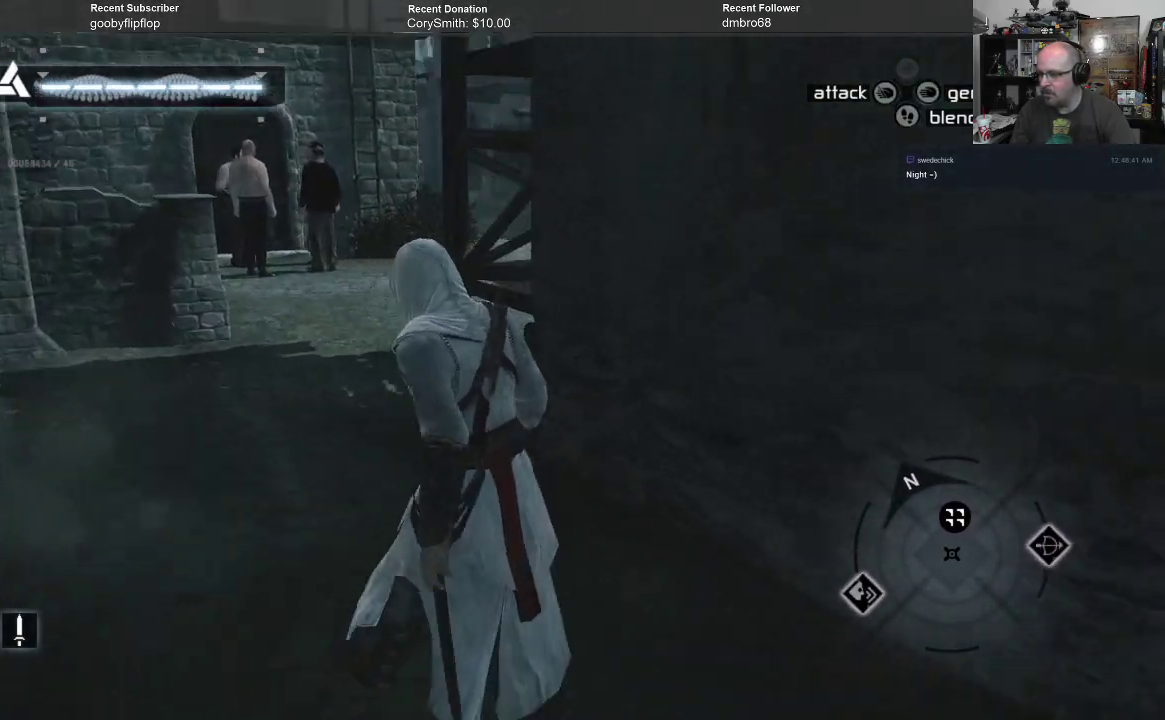
{"buttons": [], "left_stick": "up-left", "right_stick": "center", "events": [[33, "right_stick", "center"]]}
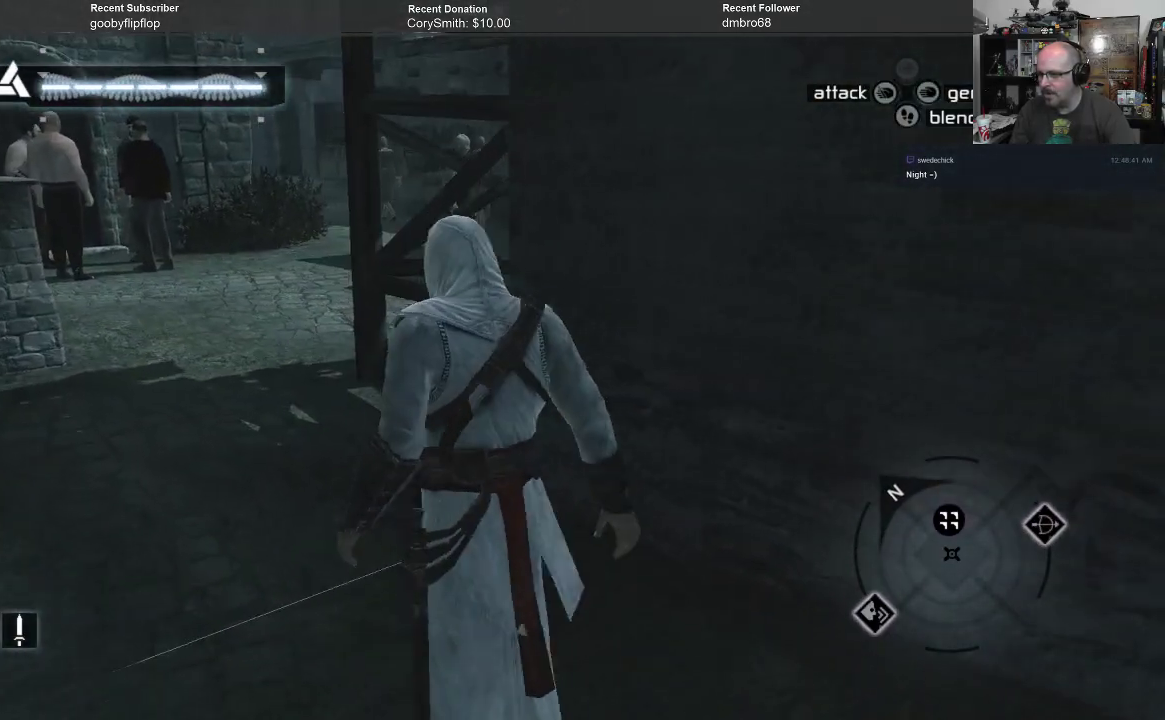
{"buttons": [], "left_stick": "left", "right_stick": "right", "events": [[267, "right_stick", "right"], [367, "left_stick", "left"]]}
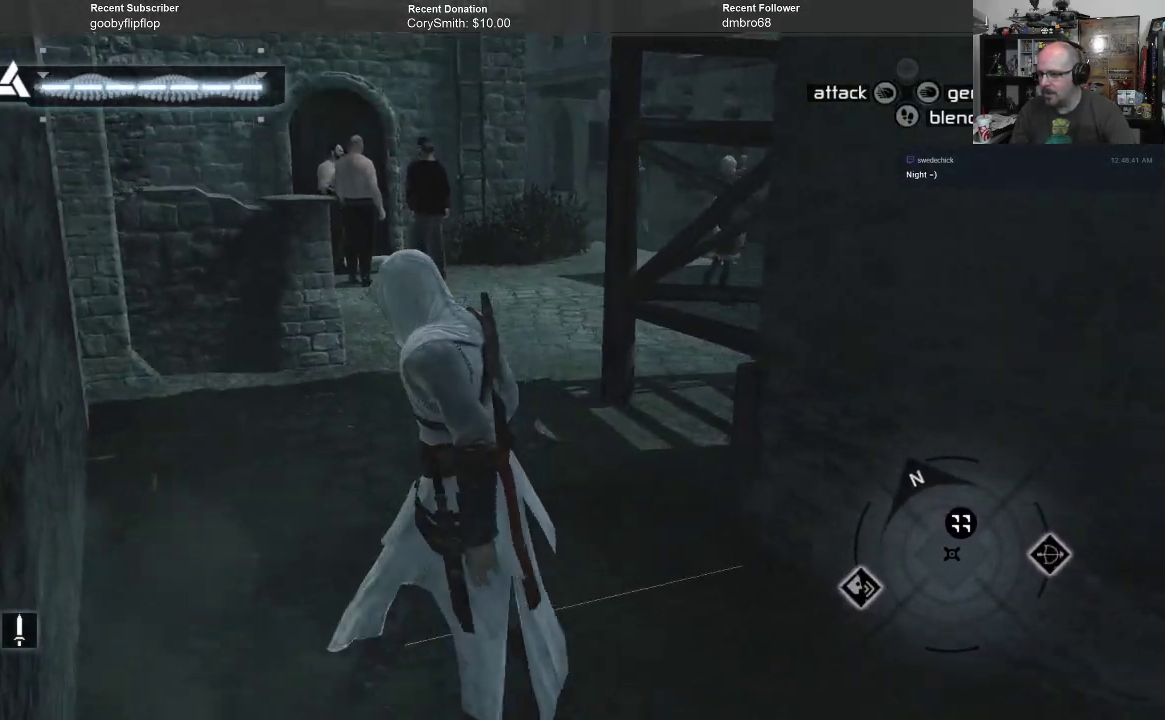
{"buttons": [], "left_stick": "up", "right_stick": "center", "events": [[33, "right_stick", "center"], [167, "left_stick", "up"]]}
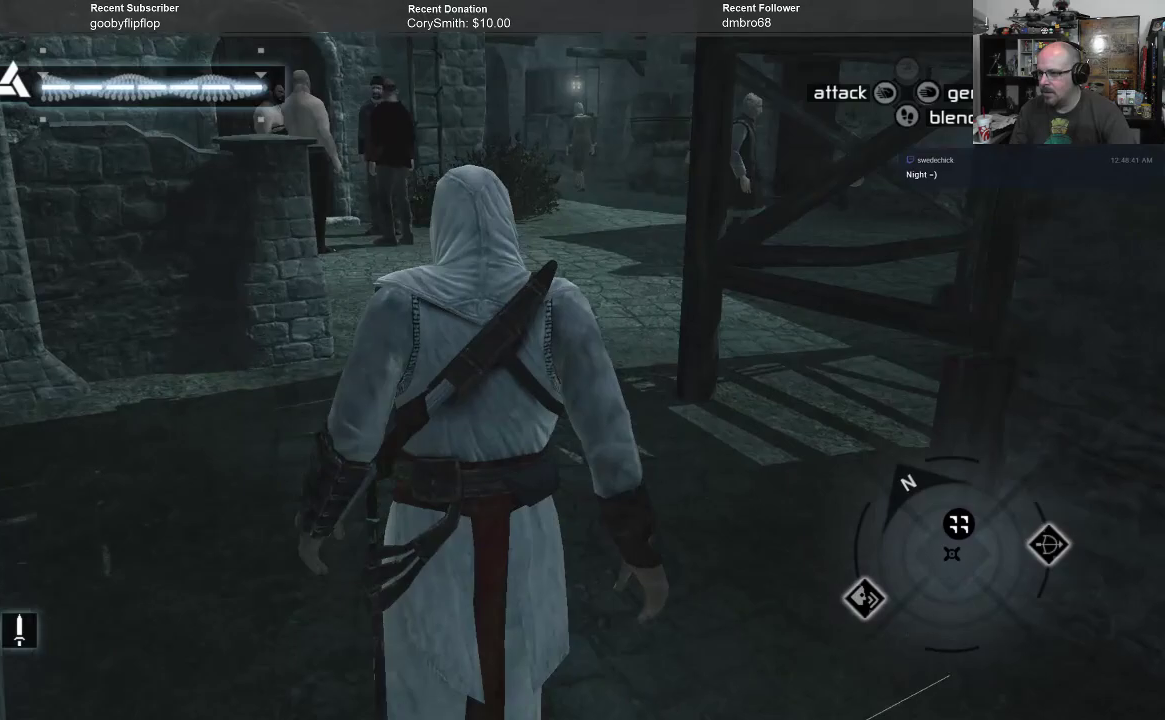
{"buttons": [], "left_stick": "center", "right_stick": "center", "events": [[200, "right_stick", "up"], [367, "right_stick", "center"], [467, "left_stick", "center"]]}
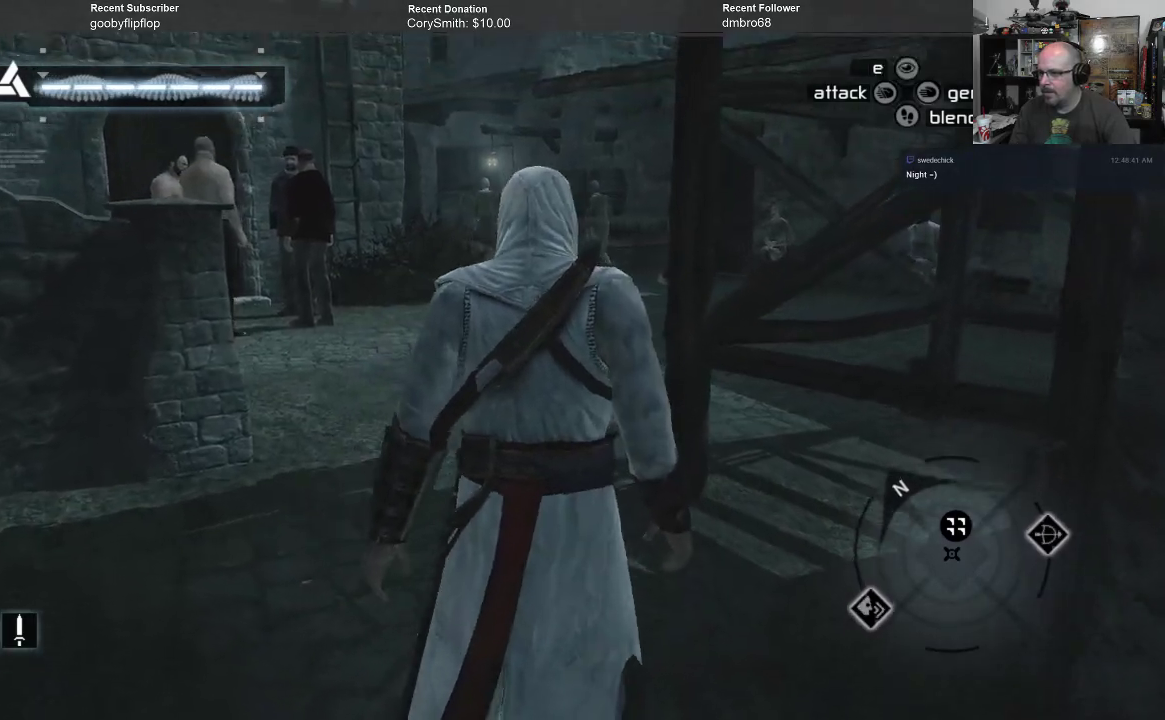
{"buttons": [], "left_stick": "up", "right_stick": "up-left", "events": [[33, "right_stick", "up"], [200, "left_stick", "up"], [367, "right_stick", "up-left"]]}